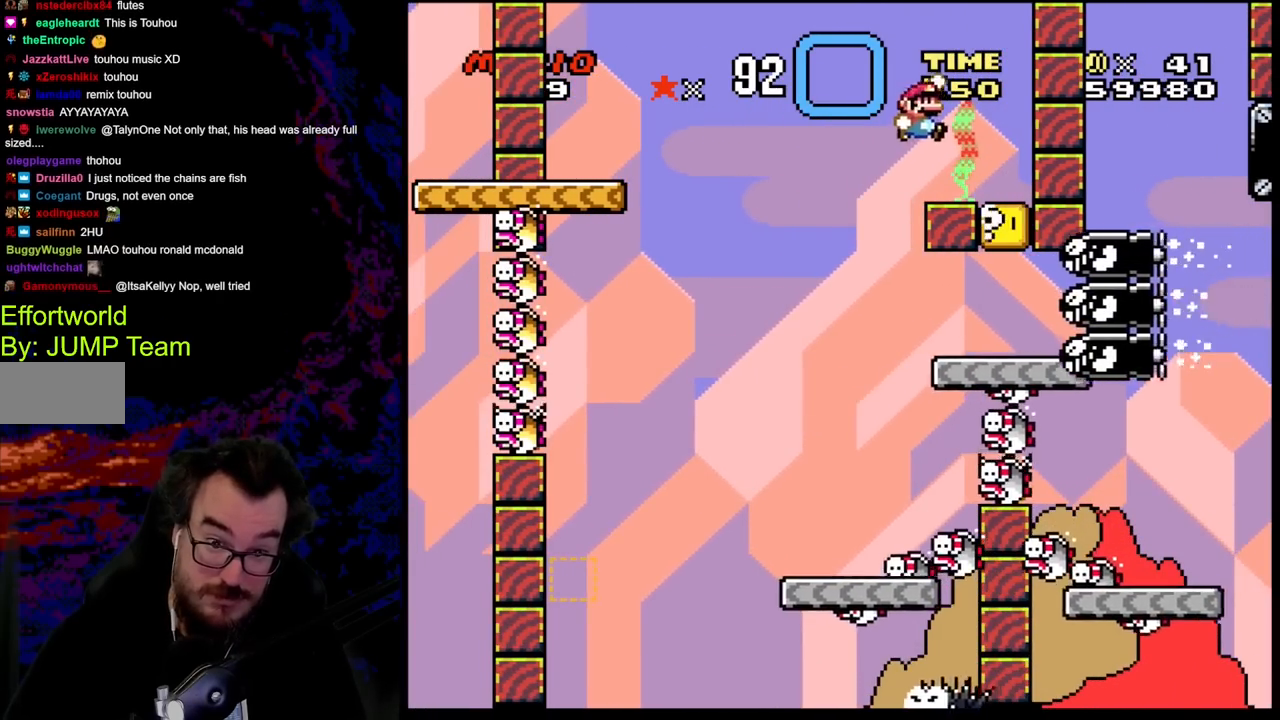
Gameplay with a controller (Nintendo layout); each line is a JSON object with the inputs held at the frame after it. "events" lists button and stick changes between this image and that frame as [ms after this image, input, new state], when the widget could be followed in between. Not read: L3 R3.
{"buttons": ["Y"], "events": [[117, "DPAD_LEFT", "down"], [117, "DPAD_RIGHT", "up"], [267, "DPAD_LEFT", "up"]]}
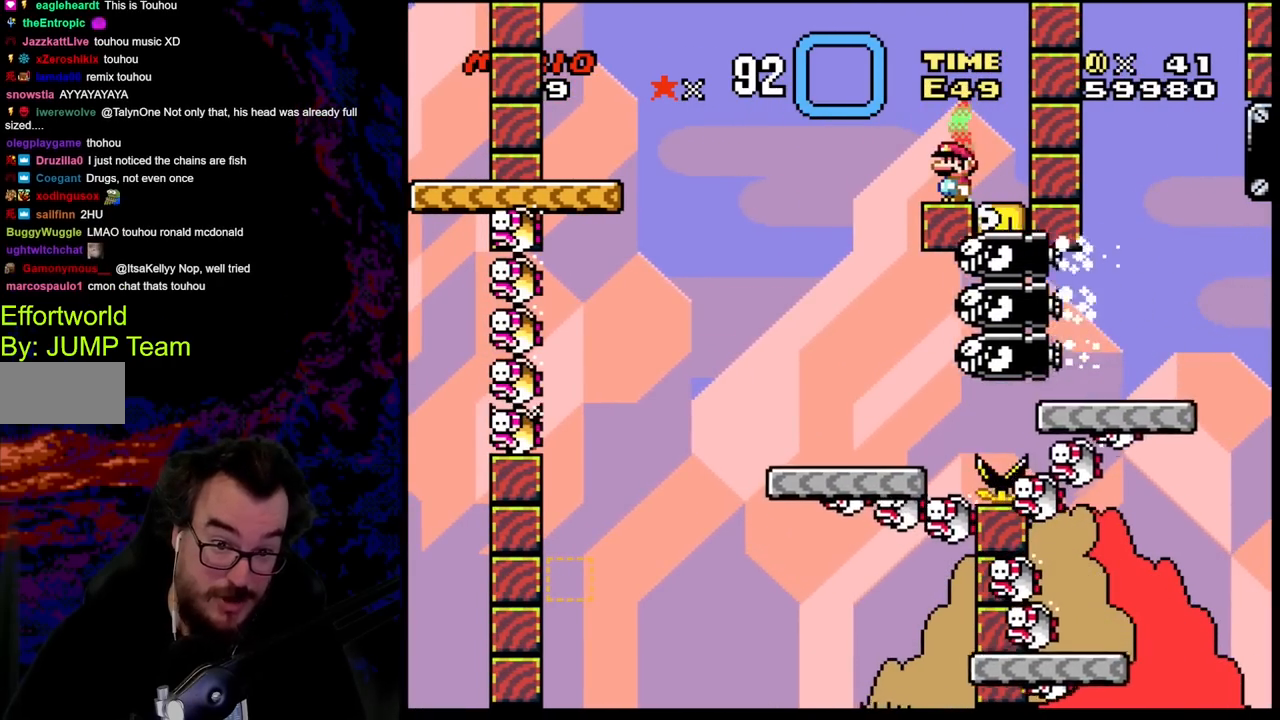
{"buttons": ["Y", "DPAD_LEFT"], "events": [[333, "B", "down"], [400, "DPAD_LEFT", "down"], [433, "B", "up"]]}
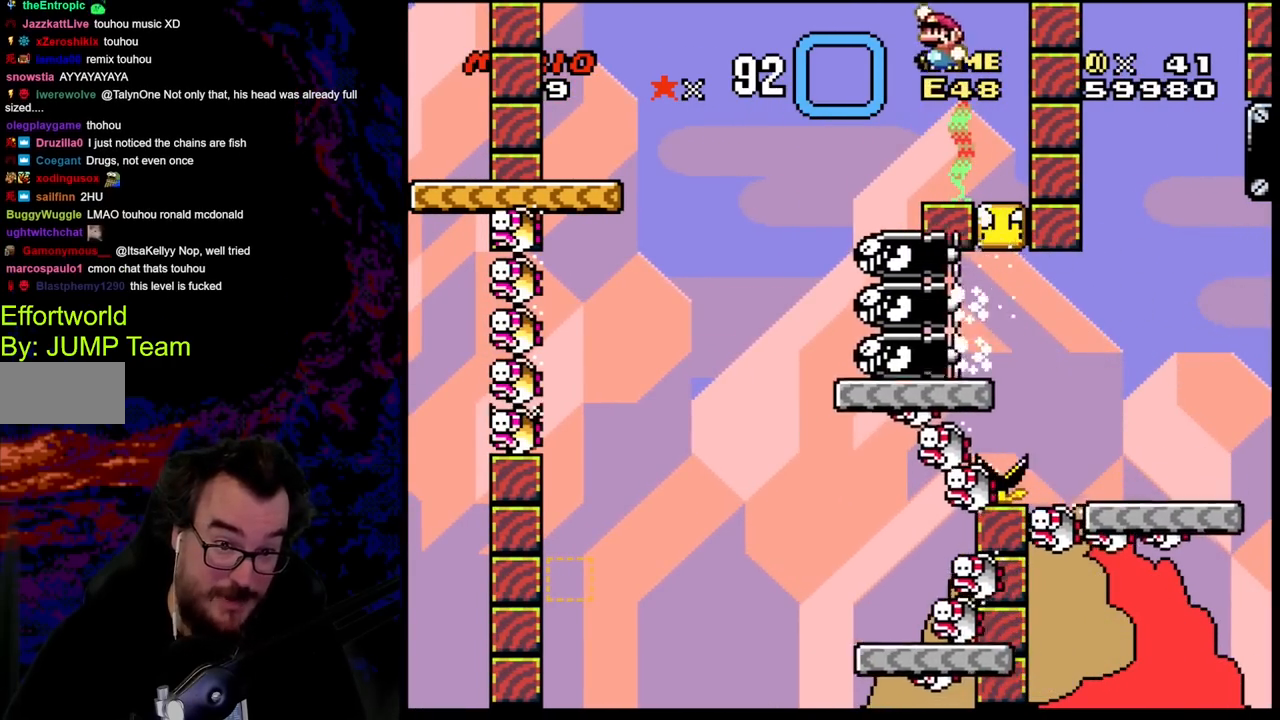
{"buttons": ["Y"], "events": [[83, "DPAD_LEFT", "up"], [100, "B", "down"], [167, "DPAD_RIGHT", "down"], [417, "DPAD_RIGHT", "up"], [433, "B", "up"]]}
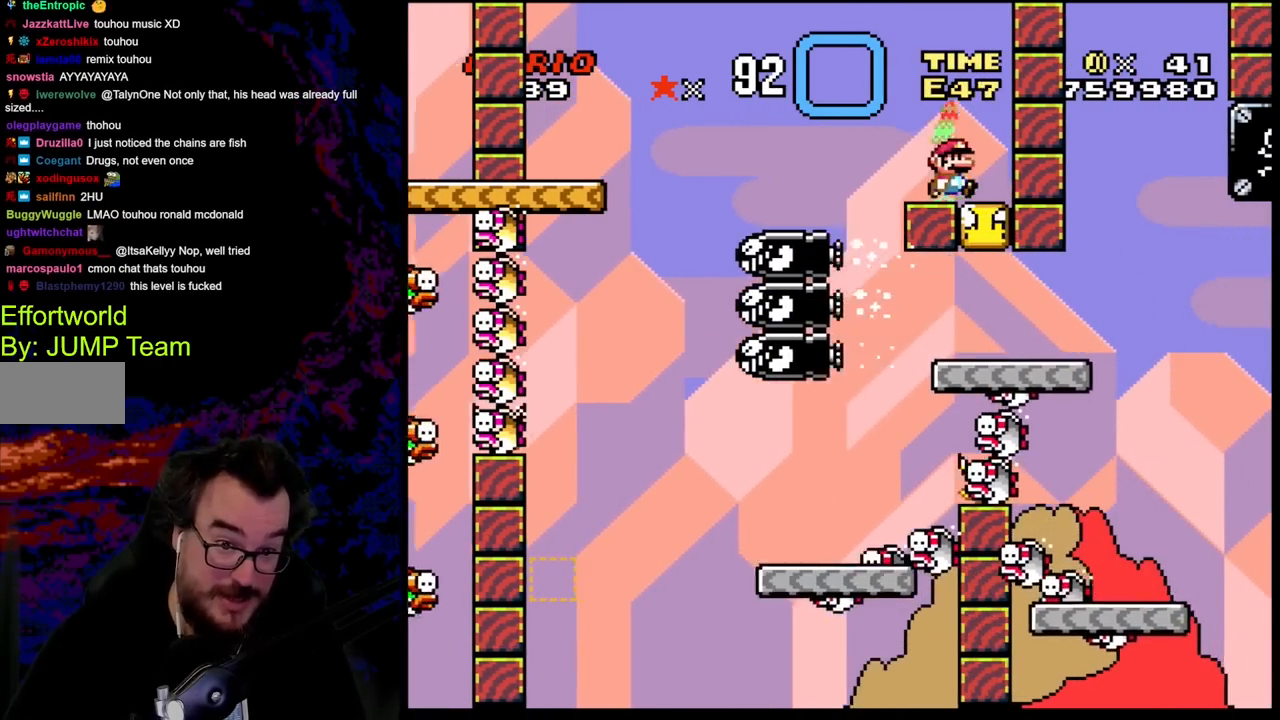
{"buttons": ["A", "X"], "events": [[83, "DPAD_LEFT", "down"], [150, "X", "down"], [150, "Y", "up"], [183, "A", "down"], [317, "A", "up"], [483, "DPAD_LEFT", "up"], [500, "A", "down"]]}
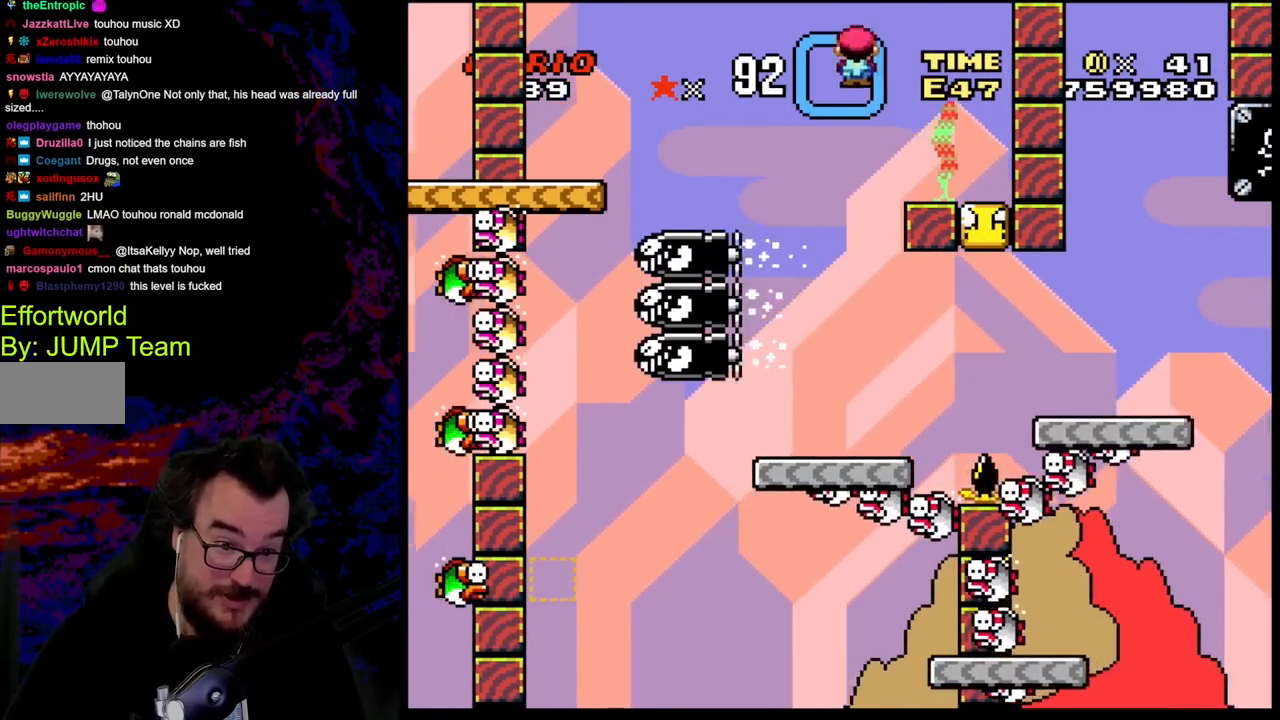
{"buttons": ["Y", "DPAD_RIGHT"], "events": [[50, "DPAD_RIGHT", "down"], [200, "DPAD_RIGHT", "up"], [267, "DPAD_RIGHT", "down"], [333, "A", "up"], [383, "X", "up"], [433, "Y", "down"]]}
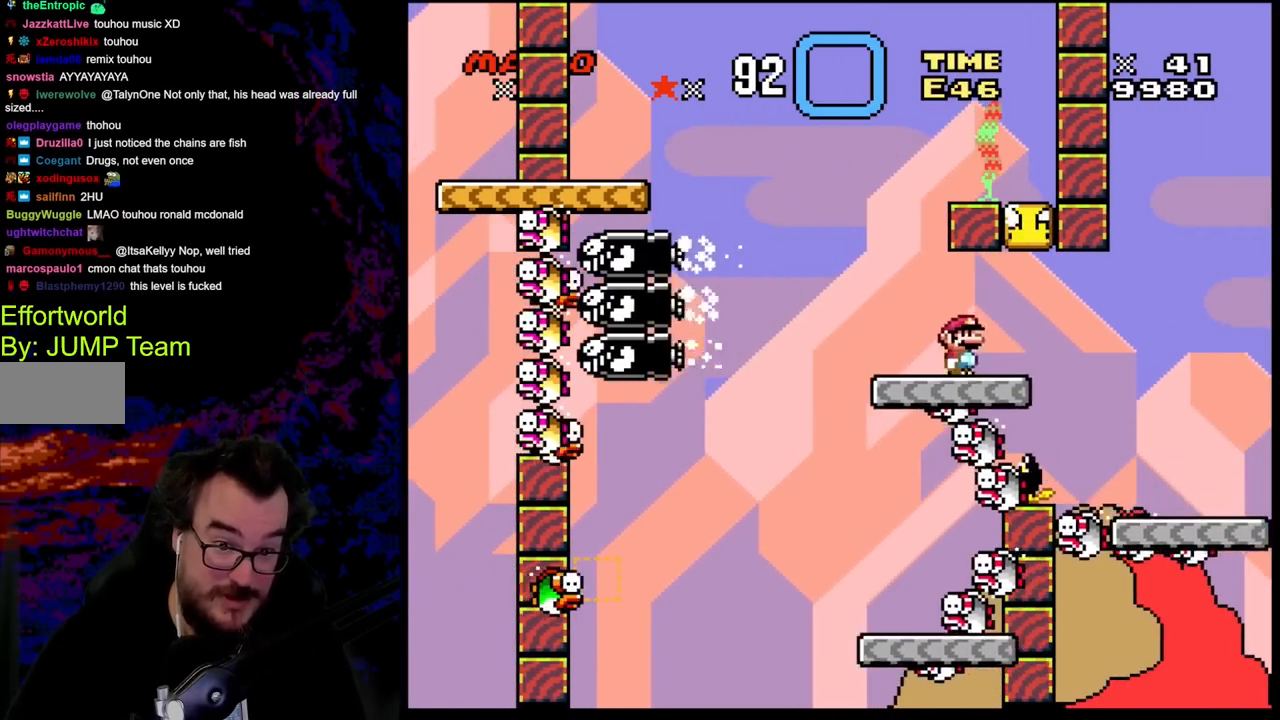
{"buttons": ["B", "Y", "DPAD_LEFT"], "events": [[67, "B", "down"], [117, "DPAD_DOWN", "down"], [117, "DPAD_RIGHT", "up"], [133, "DPAD_DOWN", "up"], [133, "DPAD_LEFT", "down"], [267, "B", "up"], [283, "DPAD_LEFT", "up"], [350, "DPAD_LEFT", "down"], [483, "B", "down"]]}
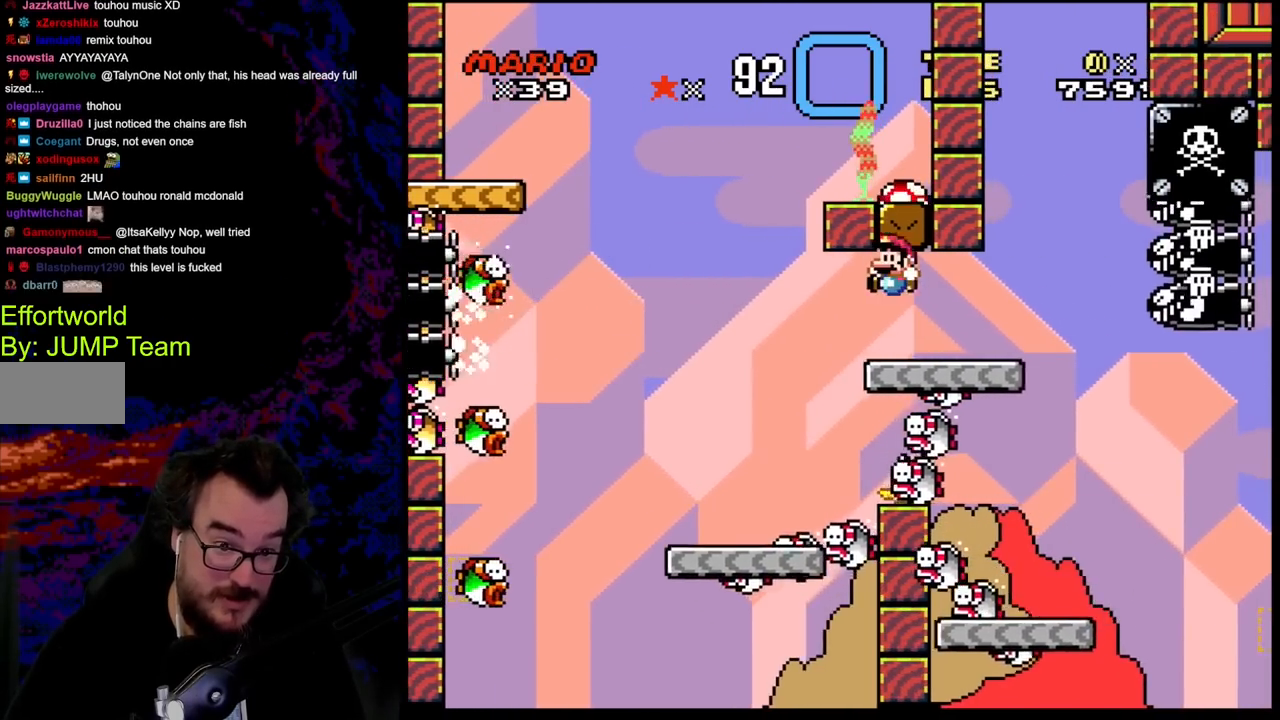
{"buttons": ["B", "Y", "DPAD_RIGHT"], "events": [[367, "DPAD_DOWN", "down"], [367, "DPAD_LEFT", "up"], [367, "DPAD_RIGHT", "down"], [383, "DPAD_DOWN", "up"]]}
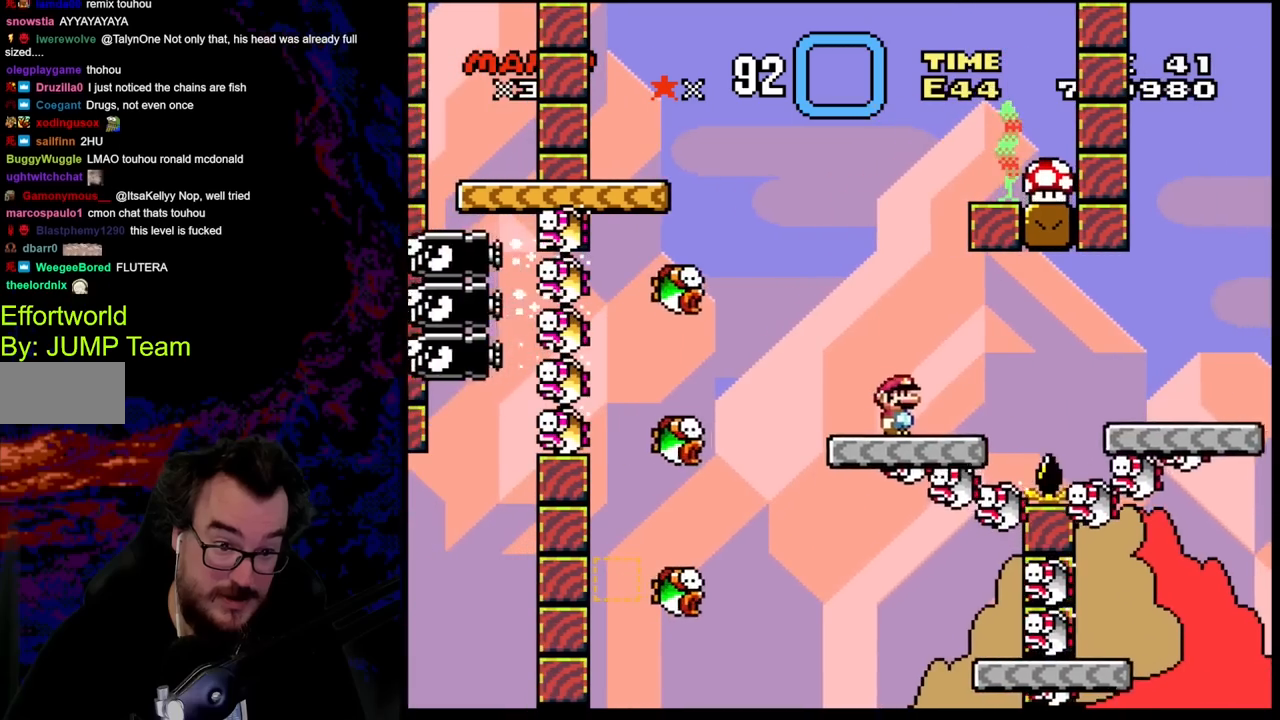
{"buttons": ["B", "Y", "DPAD_RIGHT"], "events": [[33, "DPAD_RIGHT", "up"], [133, "B", "up"], [233, "DPAD_LEFT", "down"], [417, "B", "down"], [433, "DPAD_LEFT", "up"], [433, "DPAD_RIGHT", "down"]]}
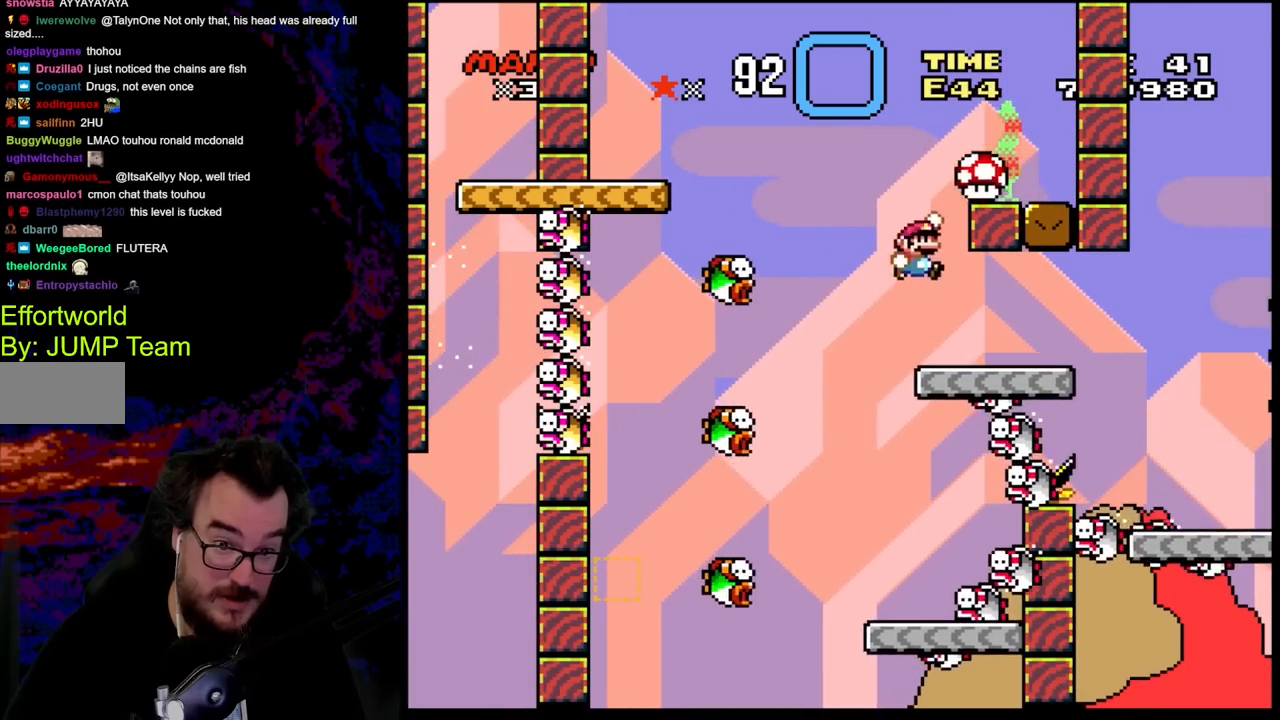
{"buttons": ["B", "Y", "DPAD_RIGHT"], "events": []}
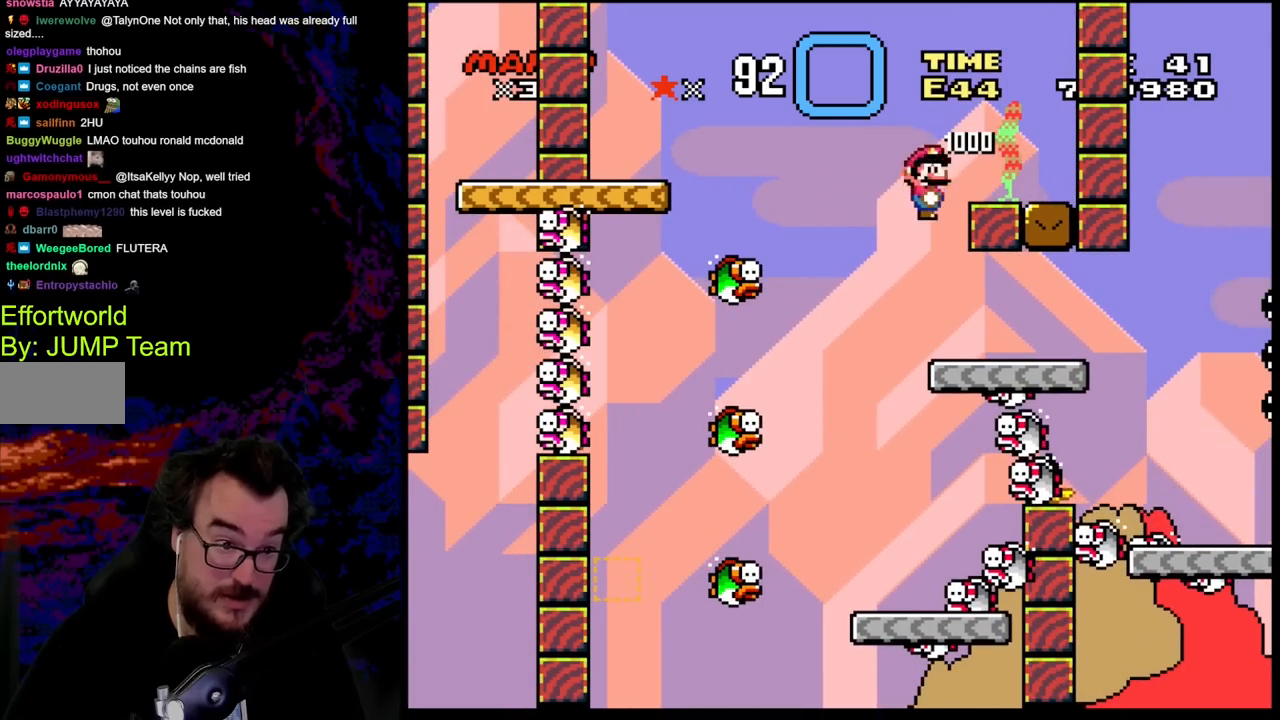
{"buttons": ["B", "Y", "DPAD_RIGHT"], "events": []}
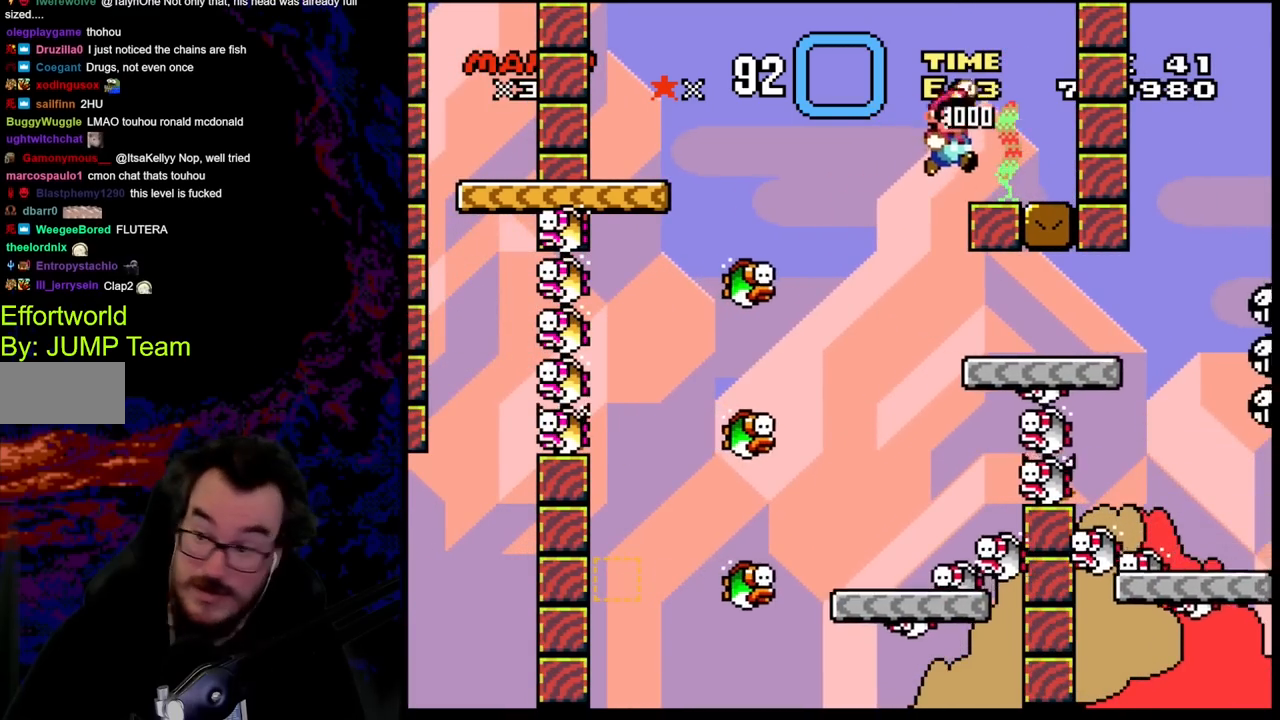
{"buttons": [], "events": [[300, "B", "up"], [333, "DPAD_RIGHT", "up"], [483, "Y", "up"]]}
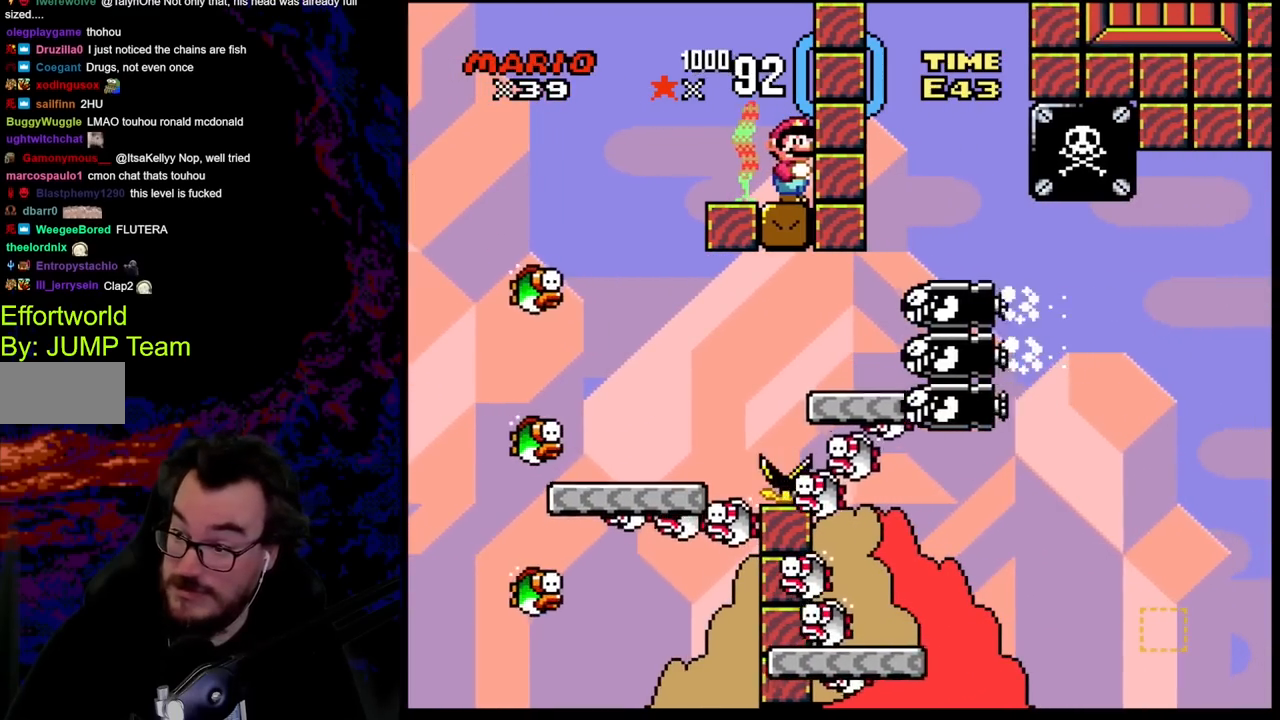
{"buttons": [], "events": []}
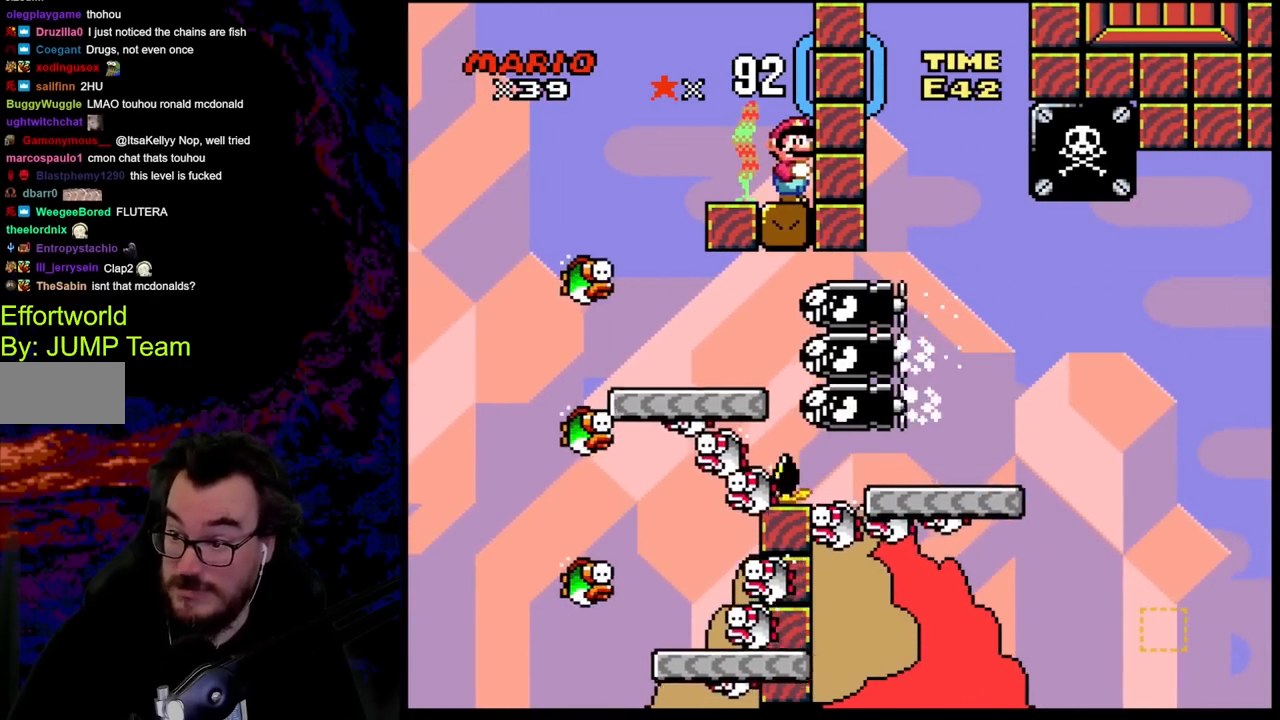
{"buttons": [], "events": []}
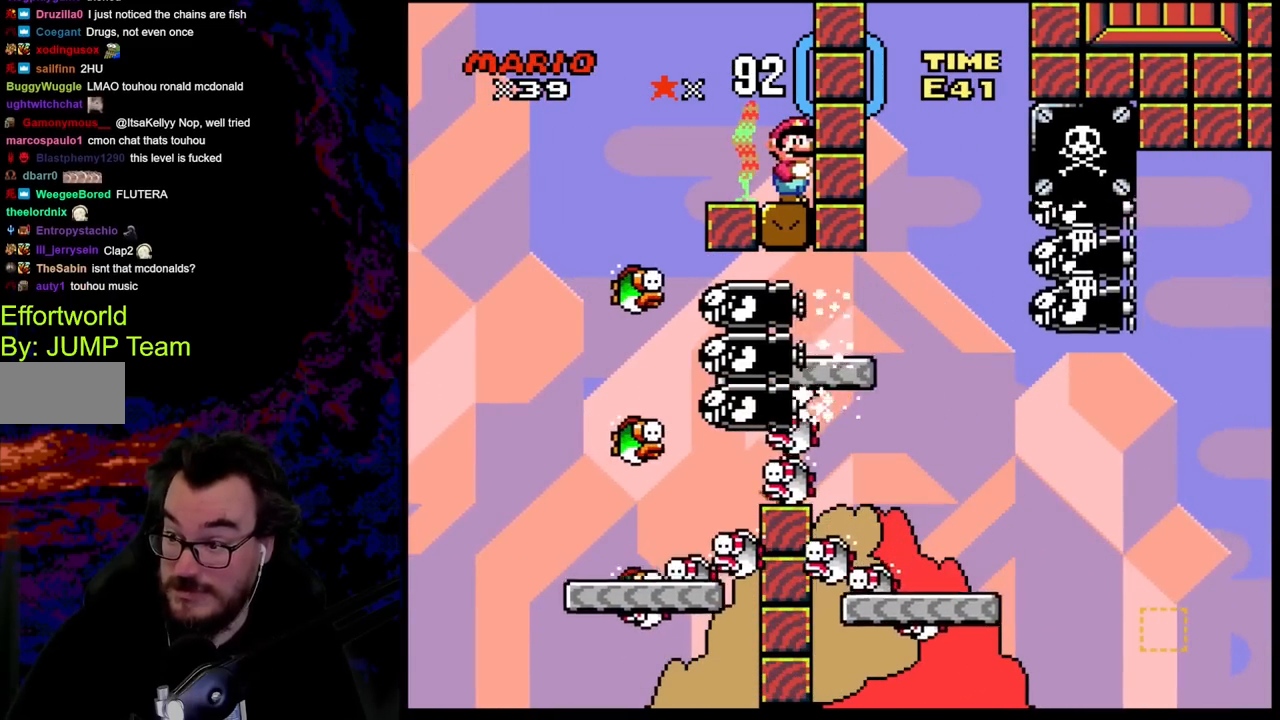
{"buttons": [], "events": [[283, "Y", "down"], [333, "Y", "up"]]}
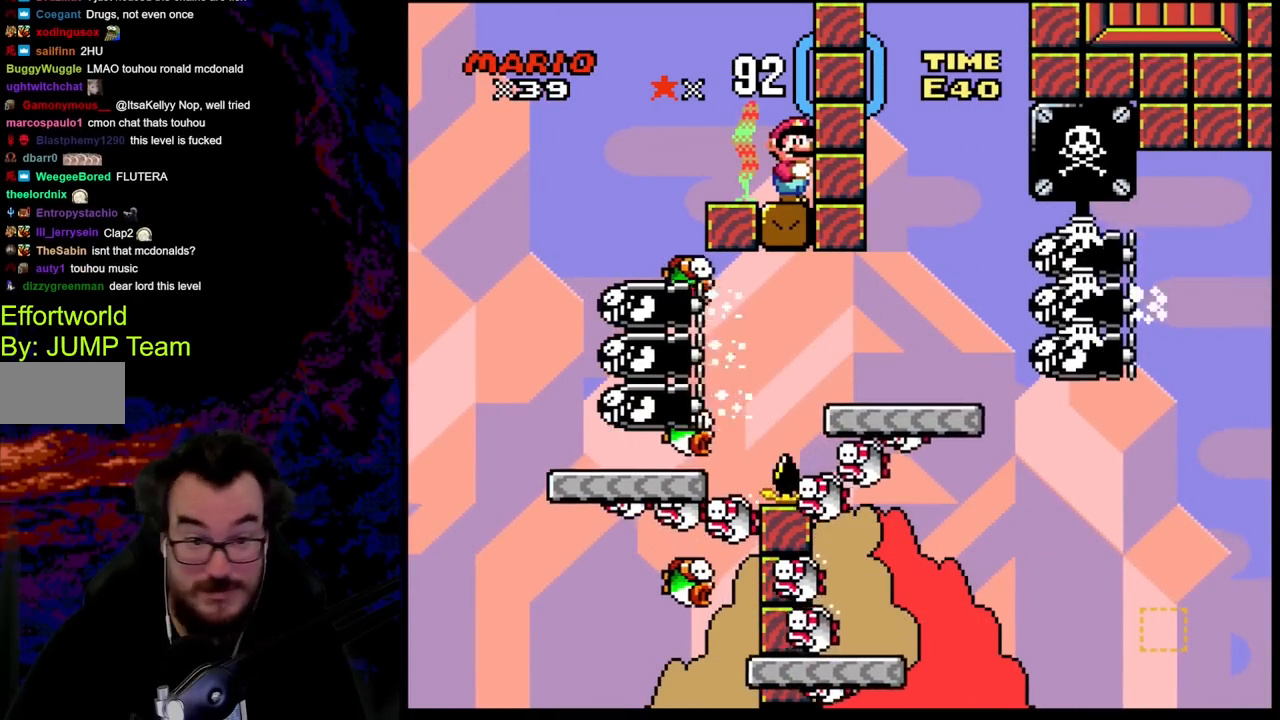
{"buttons": ["Y", "DPAD_LEFT"], "events": [[33, "Y", "down"], [400, "DPAD_LEFT", "down"]]}
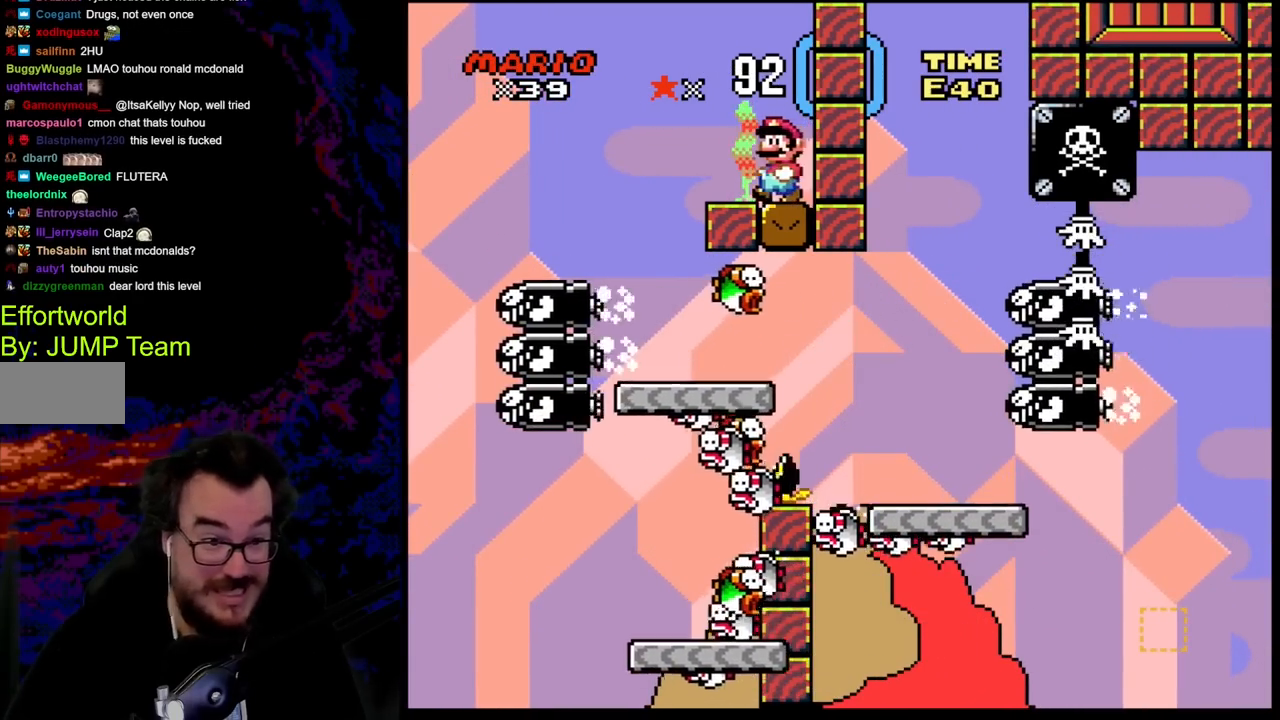
{"buttons": ["B", "Y", "DPAD_LEFT"], "events": [[183, "B", "down"]]}
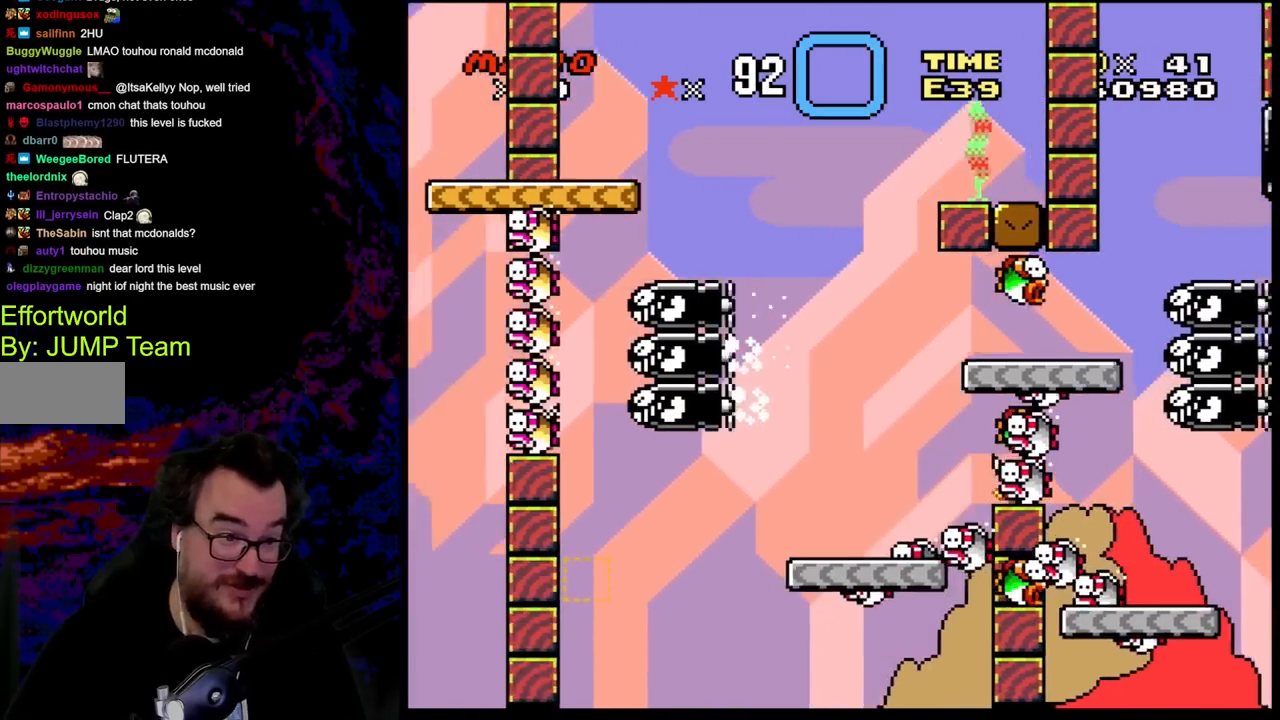
{"buttons": ["B", "Y", "DPAD_LEFT"], "events": []}
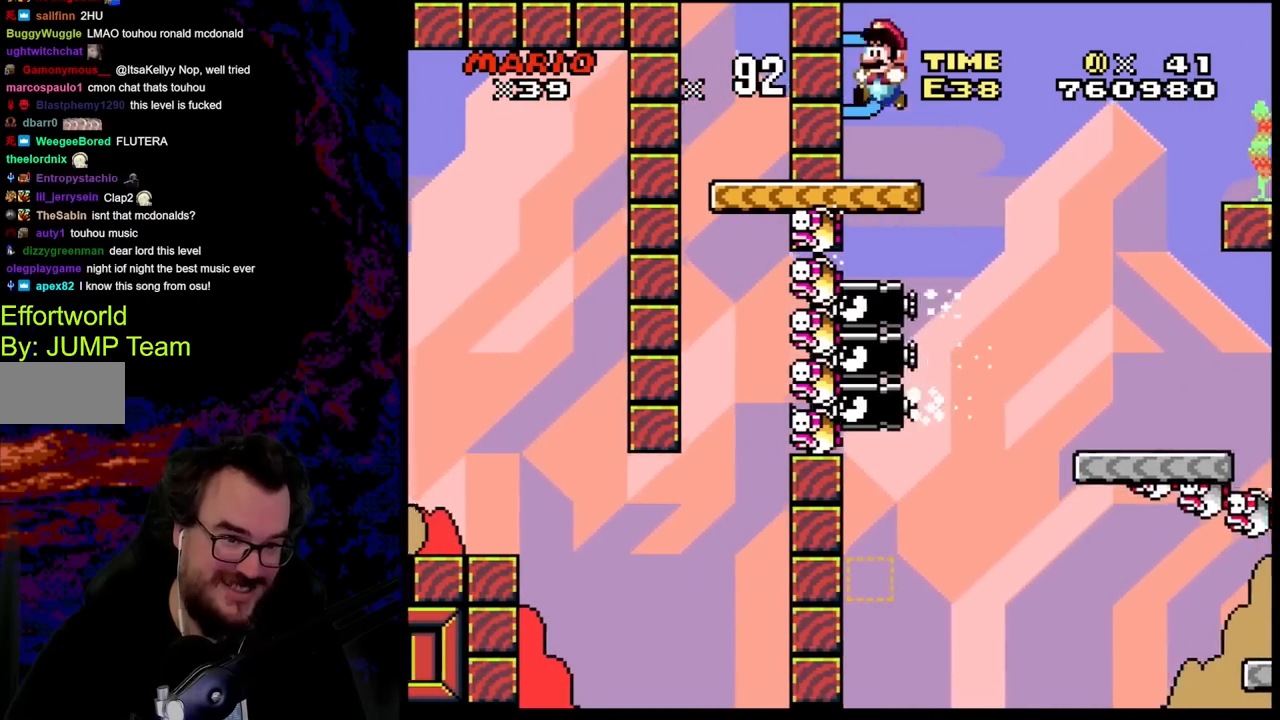
{"buttons": ["Y", "DPAD_LEFT"], "events": [[83, "DPAD_LEFT", "up"], [100, "DPAD_RIGHT", "down"], [183, "DPAD_RIGHT", "up"], [283, "B", "up"], [467, "DPAD_LEFT", "down"]]}
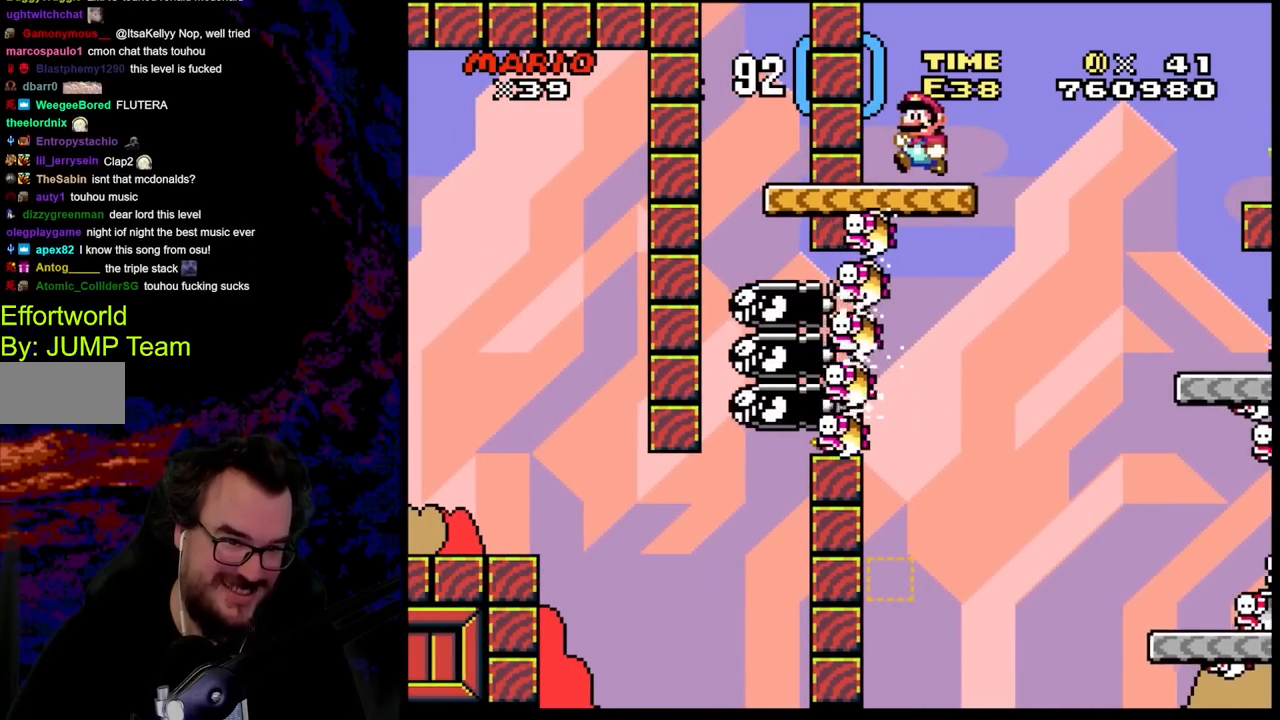
{"buttons": ["Y", "DPAD_RIGHT"], "events": [[117, "DPAD_LEFT", "up"], [167, "B", "down"], [400, "DPAD_RIGHT", "down"], [483, "B", "up"]]}
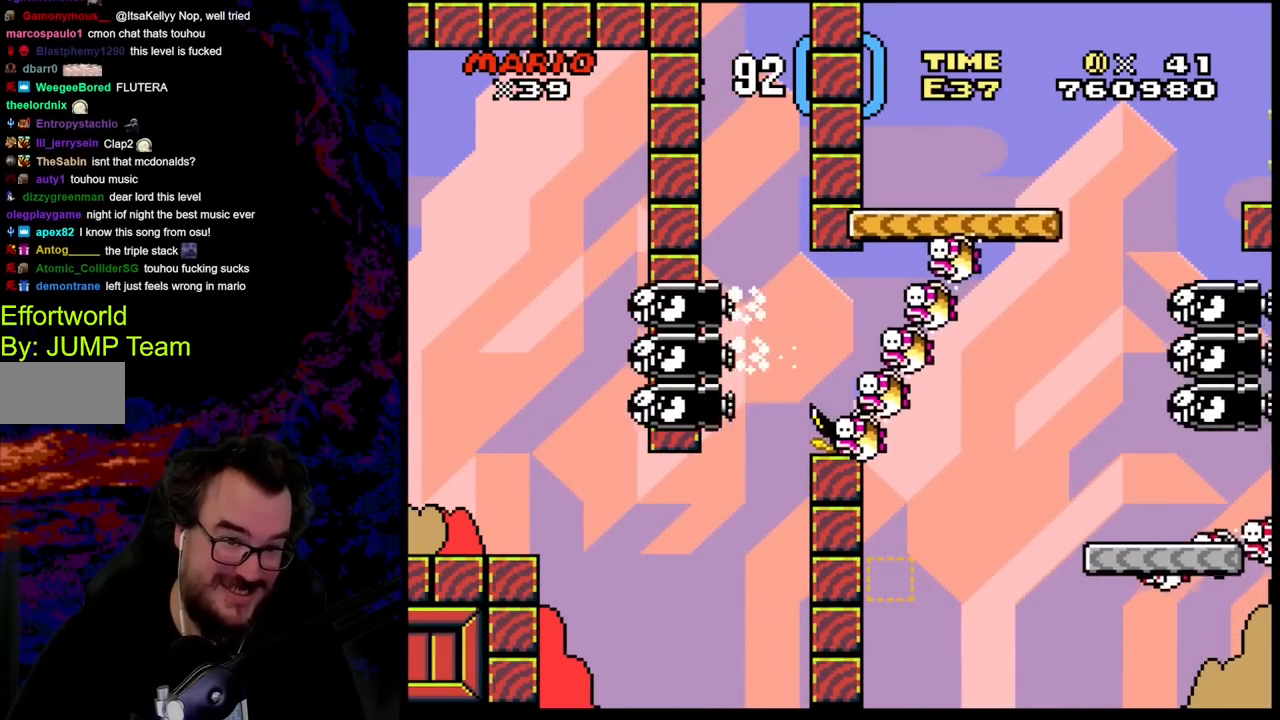
{"buttons": ["Y"], "events": [[83, "DPAD_RIGHT", "up"], [250, "DPAD_LEFT", "down"], [383, "DPAD_LEFT", "up"]]}
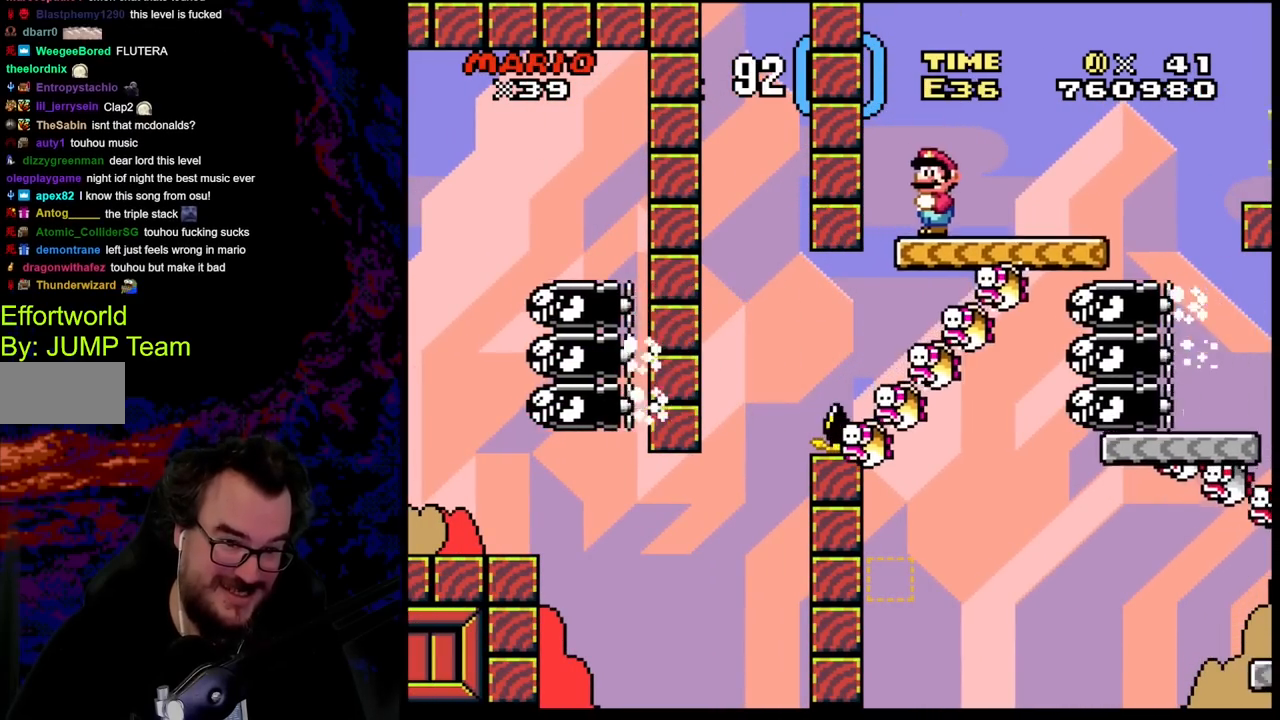
{"buttons": ["B", "Y", "DPAD_RIGHT"], "events": [[300, "B", "down"], [350, "DPAD_RIGHT", "down"]]}
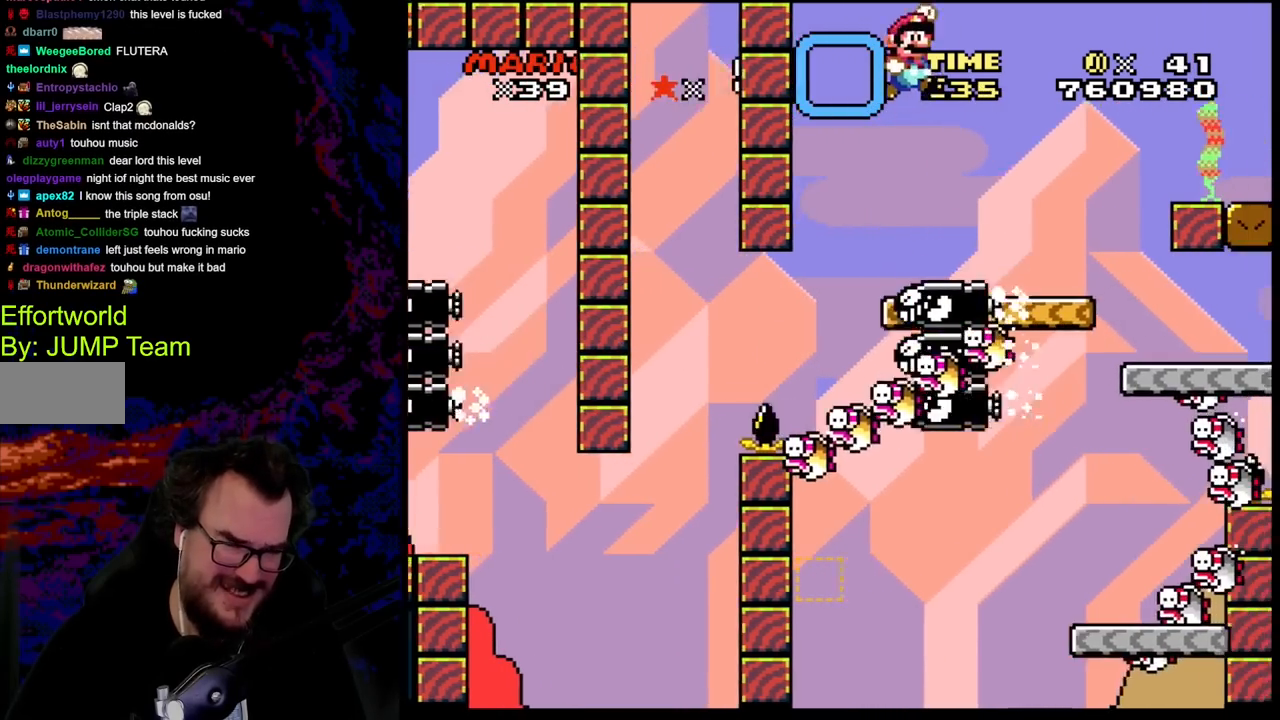
{"buttons": ["Y", "DPAD_RIGHT"], "events": [[33, "B", "up"], [233, "DPAD_DOWN", "down"], [233, "DPAD_LEFT", "down"], [233, "DPAD_RIGHT", "up"], [250, "DPAD_DOWN", "up"], [400, "DPAD_LEFT", "up"], [483, "DPAD_RIGHT", "down"]]}
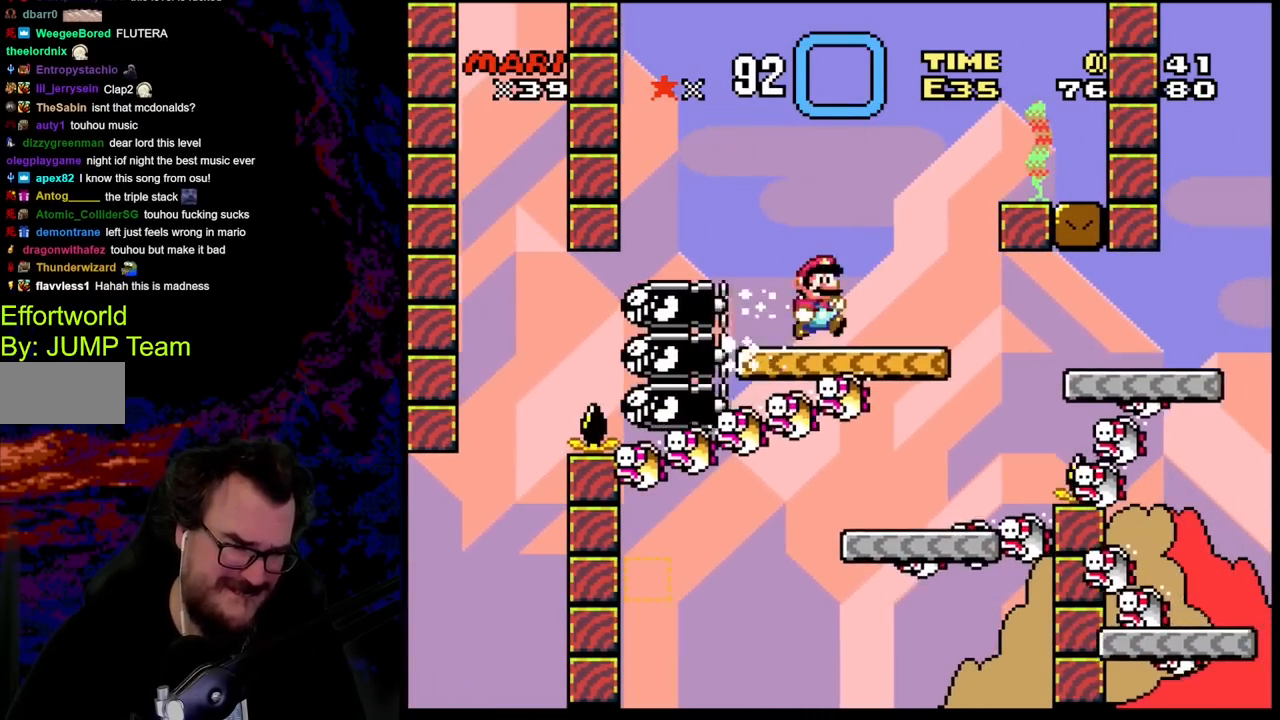
{"buttons": ["B", "Y", "DPAD_LEFT"], "events": [[50, "DPAD_RIGHT", "up"], [367, "DPAD_LEFT", "down"], [383, "B", "down"]]}
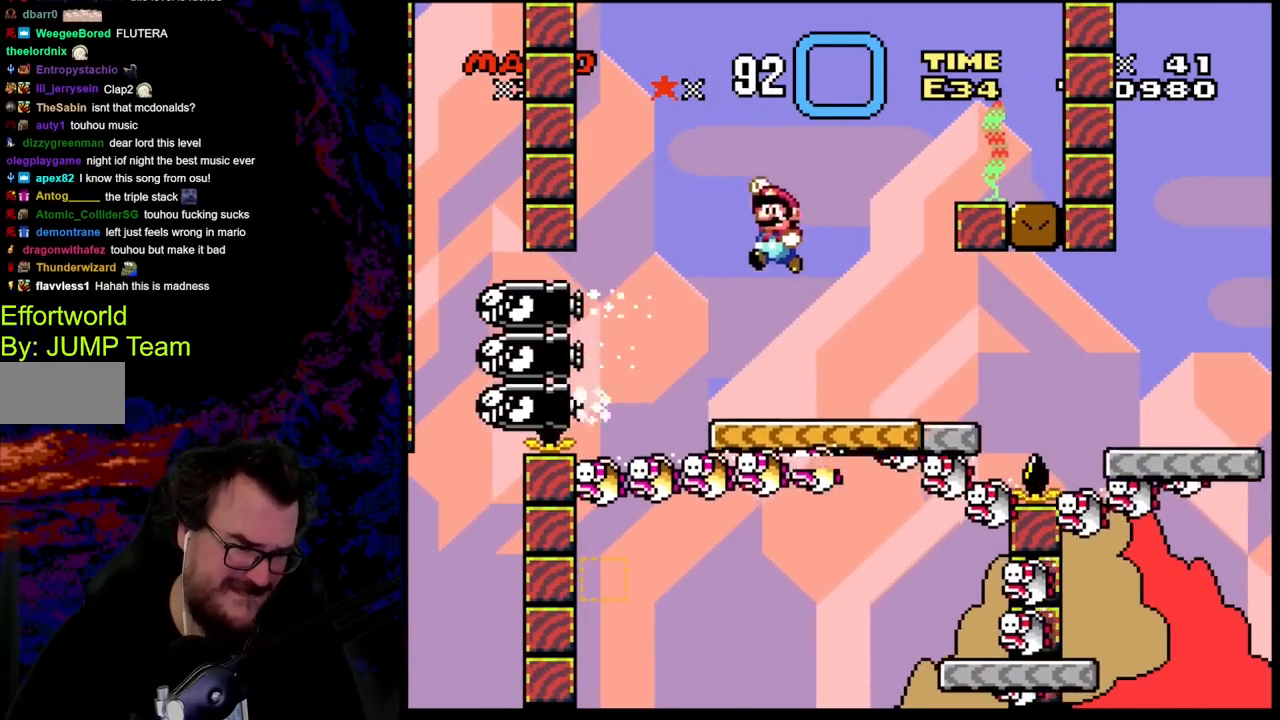
{"buttons": ["Y"], "events": [[17, "B", "up"], [67, "DPAD_LEFT", "up"], [150, "DPAD_RIGHT", "down"], [350, "DPAD_RIGHT", "up"]]}
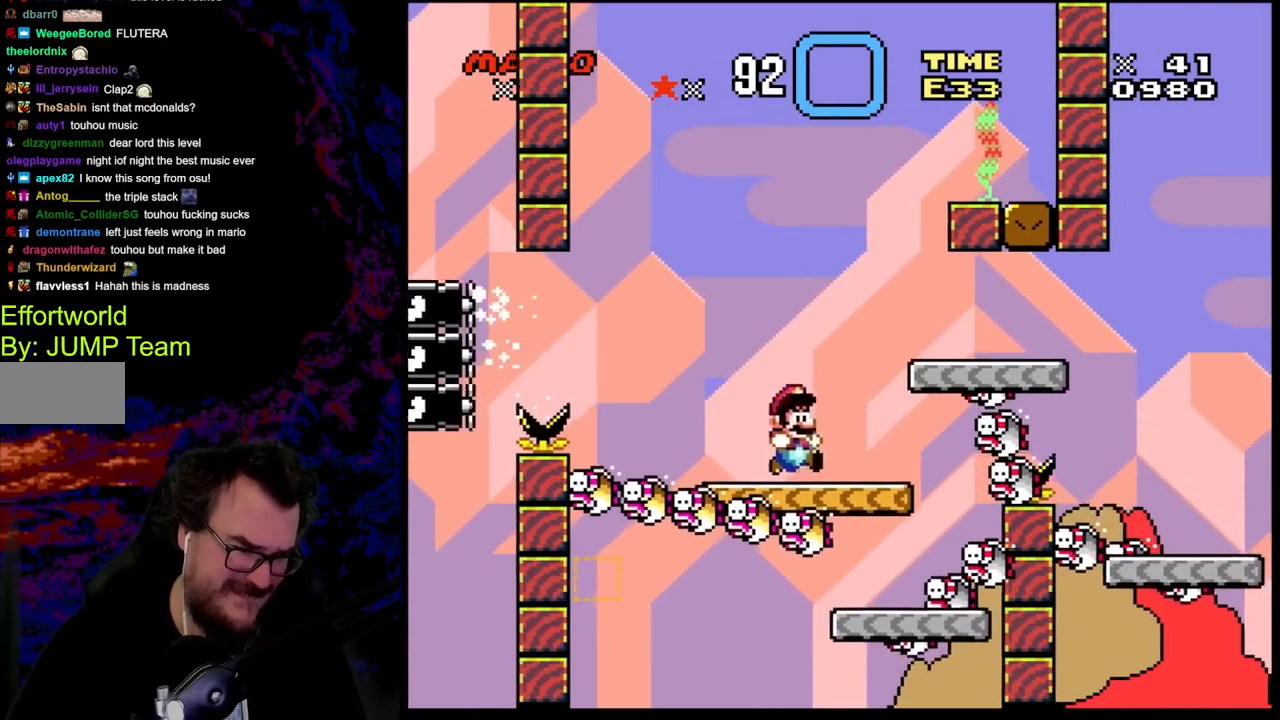
{"buttons": ["Y"], "events": [[117, "DPAD_LEFT", "down"], [250, "DPAD_LEFT", "up"]]}
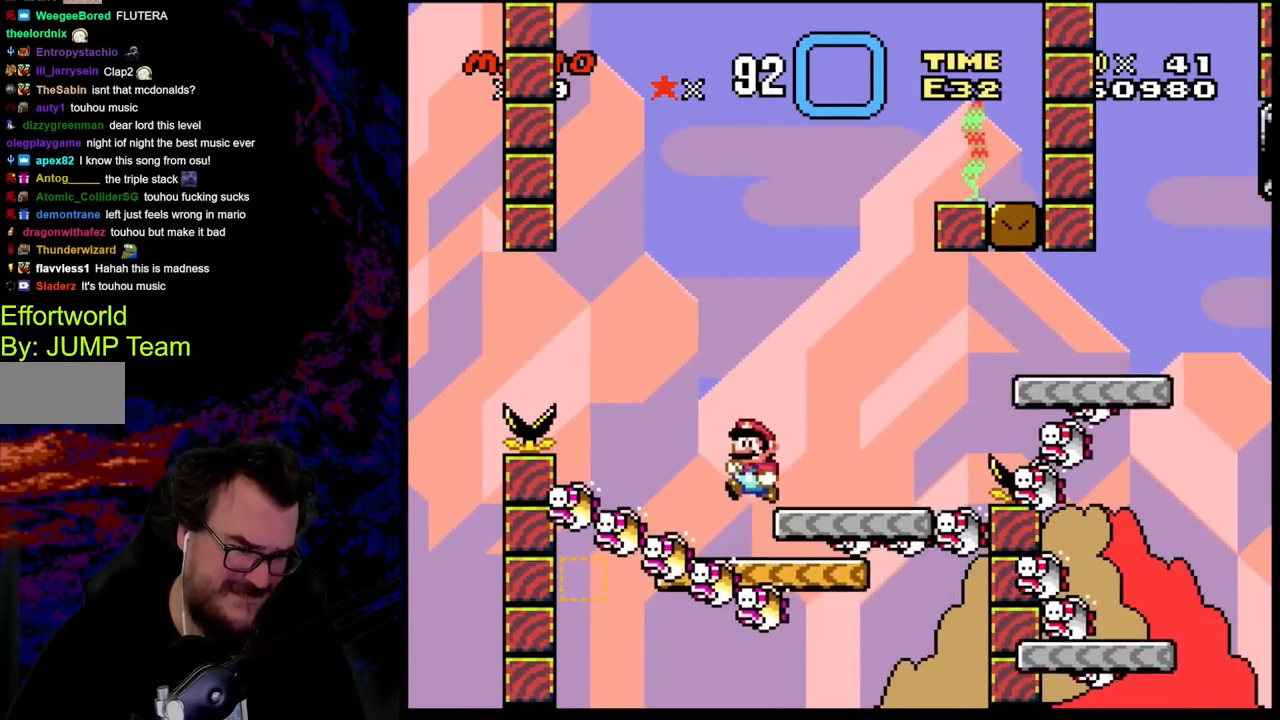
{"buttons": ["B", "Y", "DPAD_RIGHT"], "events": [[33, "DPAD_LEFT", "down"], [283, "B", "down"], [483, "DPAD_LEFT", "up"], [483, "DPAD_UP", "down"], [500, "DPAD_RIGHT", "down"], [500, "DPAD_UP", "up"]]}
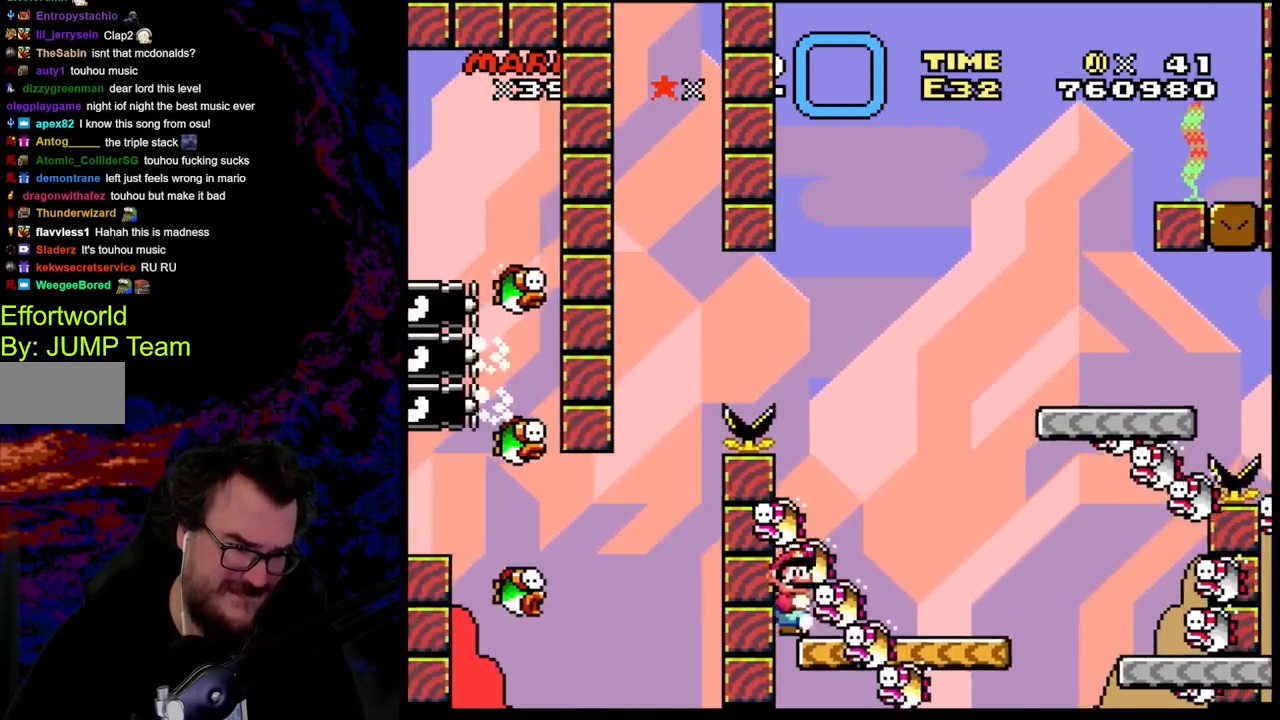
{"buttons": ["Y", "DPAD_LEFT"], "events": [[33, "B", "up"], [250, "B", "down"], [383, "DPAD_LEFT", "down"], [383, "DPAD_RIGHT", "up"], [433, "B", "up"]]}
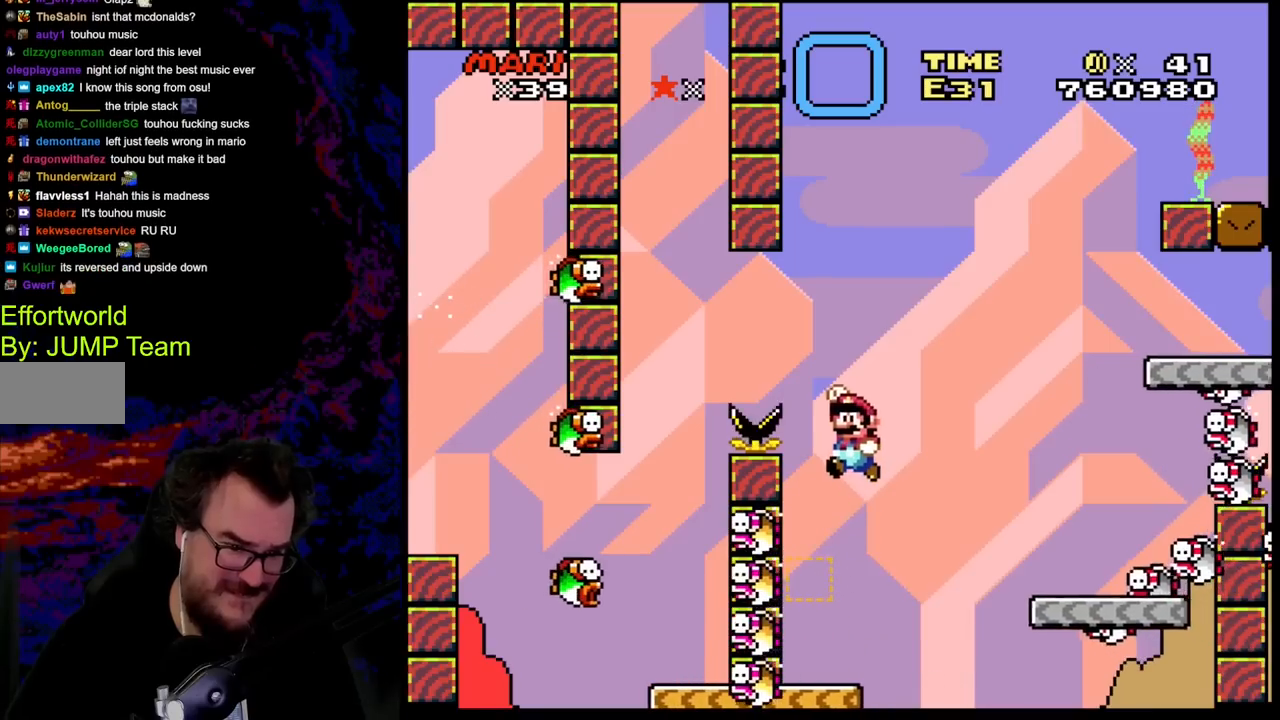
{"buttons": ["B", "Y", "DPAD_LEFT"], "events": [[450, "B", "down"]]}
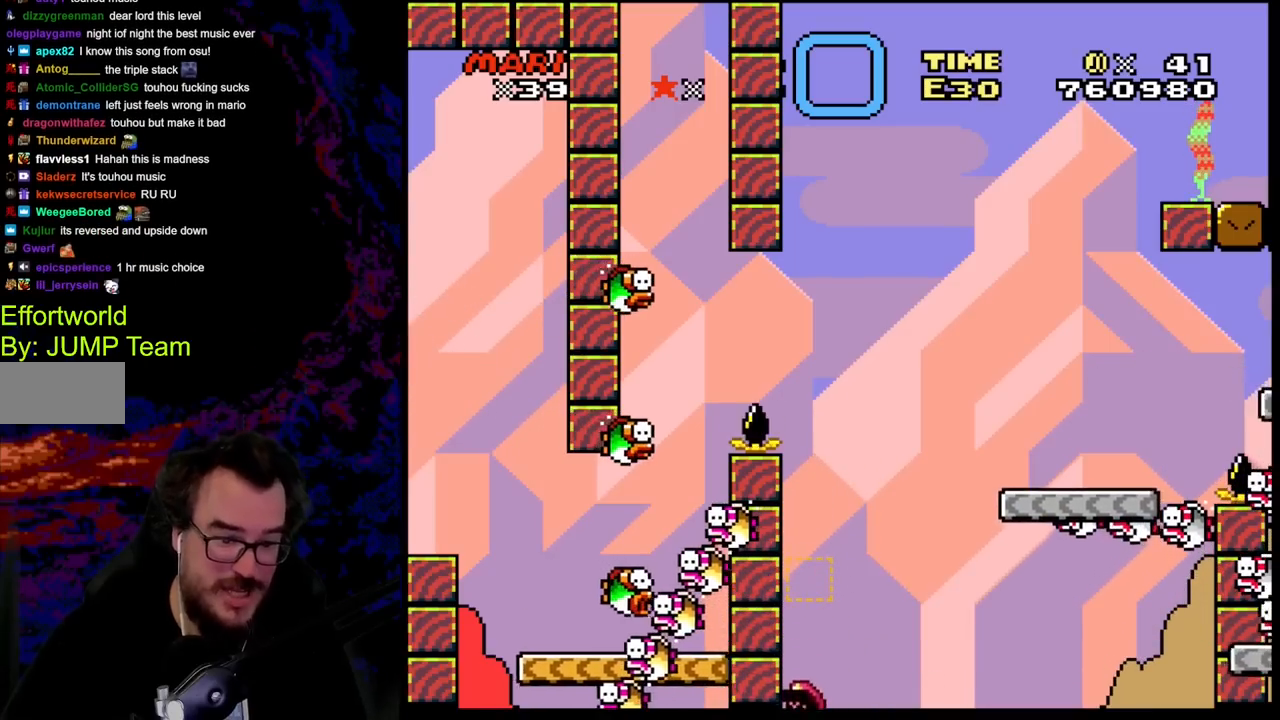
{"buttons": [], "events": [[50, "DPAD_LEFT", "up"], [83, "DPAD_RIGHT", "down"], [250, "DPAD_RIGHT", "up"], [283, "B", "up"], [383, "Y", "up"]]}
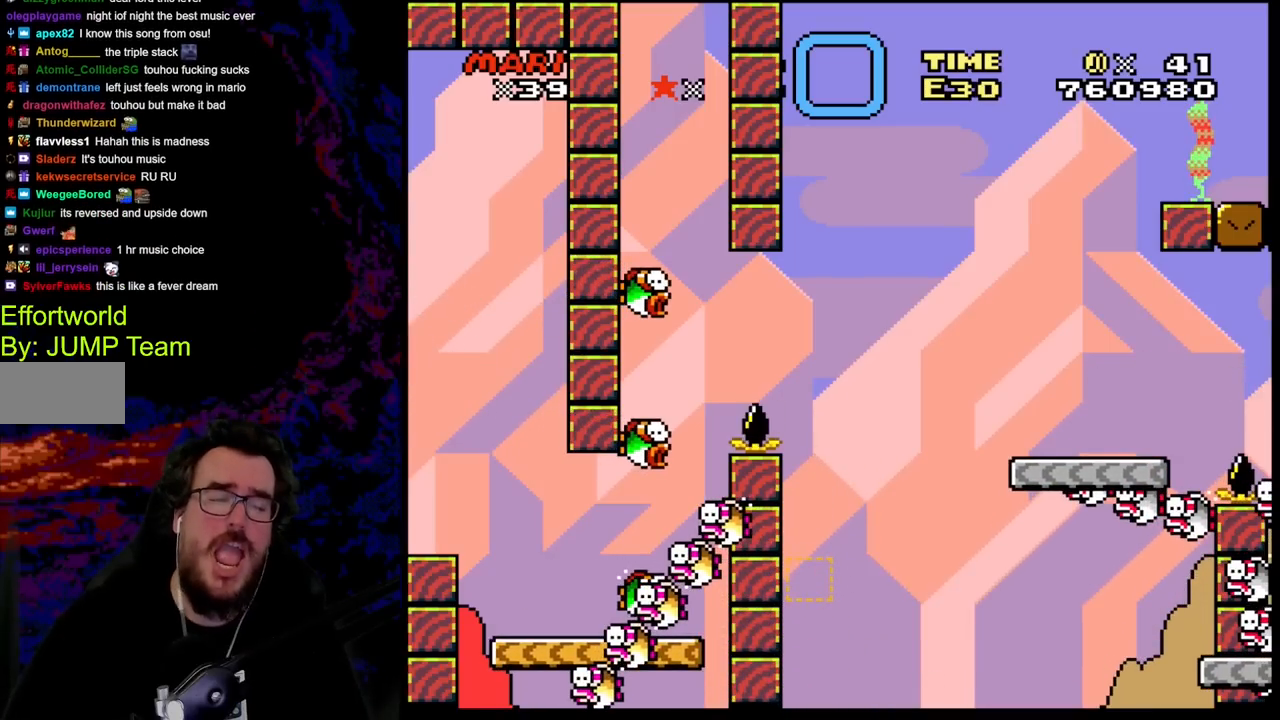
{"buttons": [], "events": []}